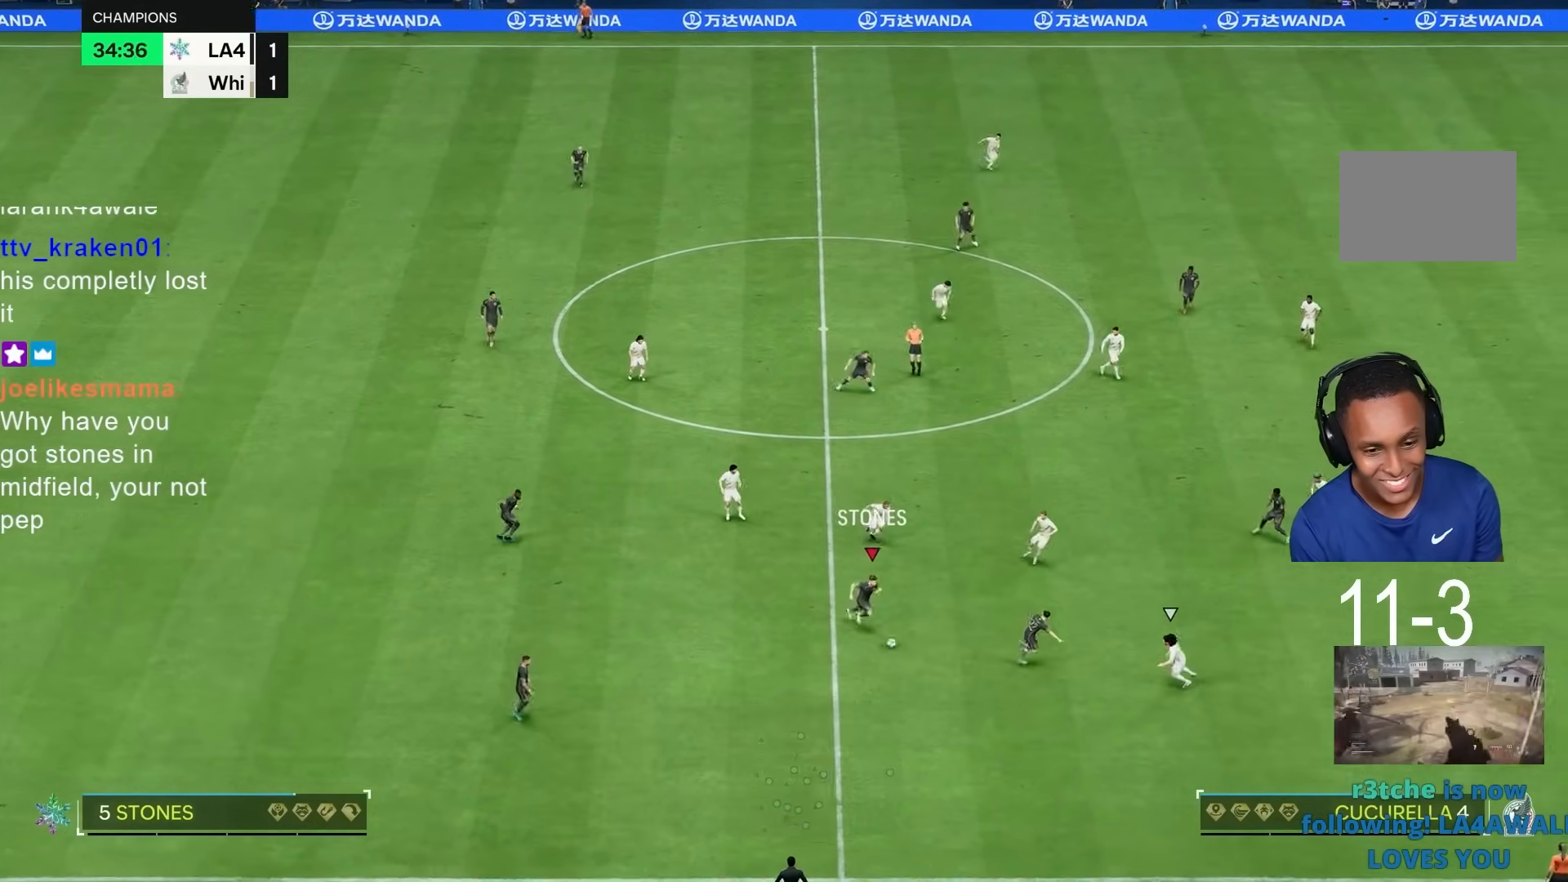
Gameplay with a controller (PlayStation layout); each line is a JSON object with the inputs held at the frame after it (dt_ms = milliseconds from this image to that frame). "events" lists button and stick changes between this image and that frame as [ms after this image, input, new state], when the widget could be followed in between. Not read: L3 R2 R3.
{"dt_ms": 500, "buttons": [], "left_stick": "down", "right_stick": "down-left", "events": [[67, "left_stick", "down"]]}
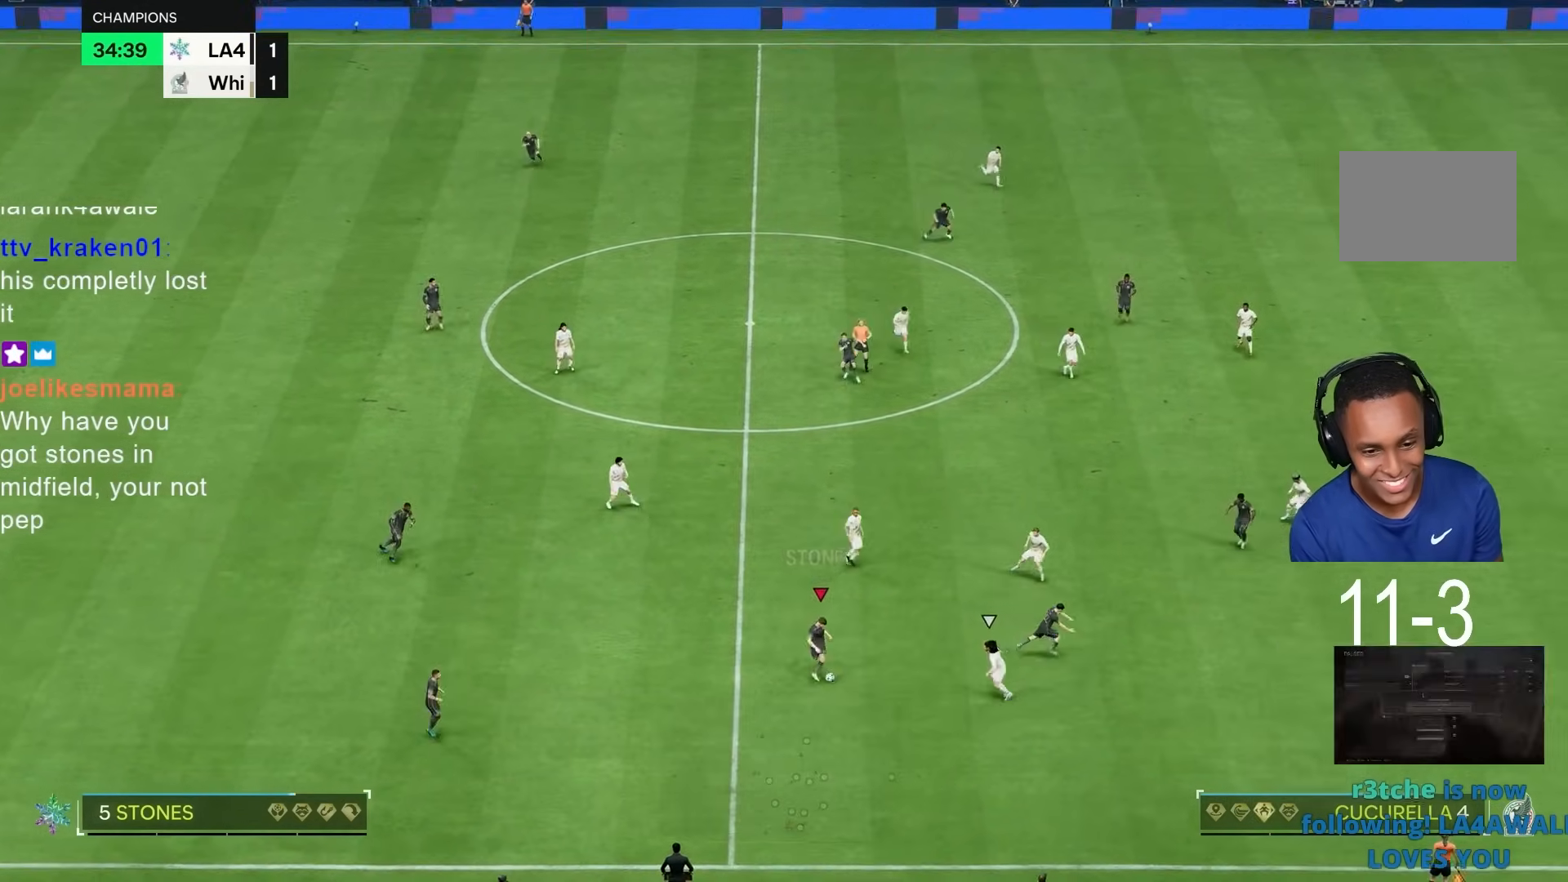
{"dt_ms": 500, "buttons": [], "left_stick": "down", "right_stick": "center", "events": [[17, "right_stick", "center"]]}
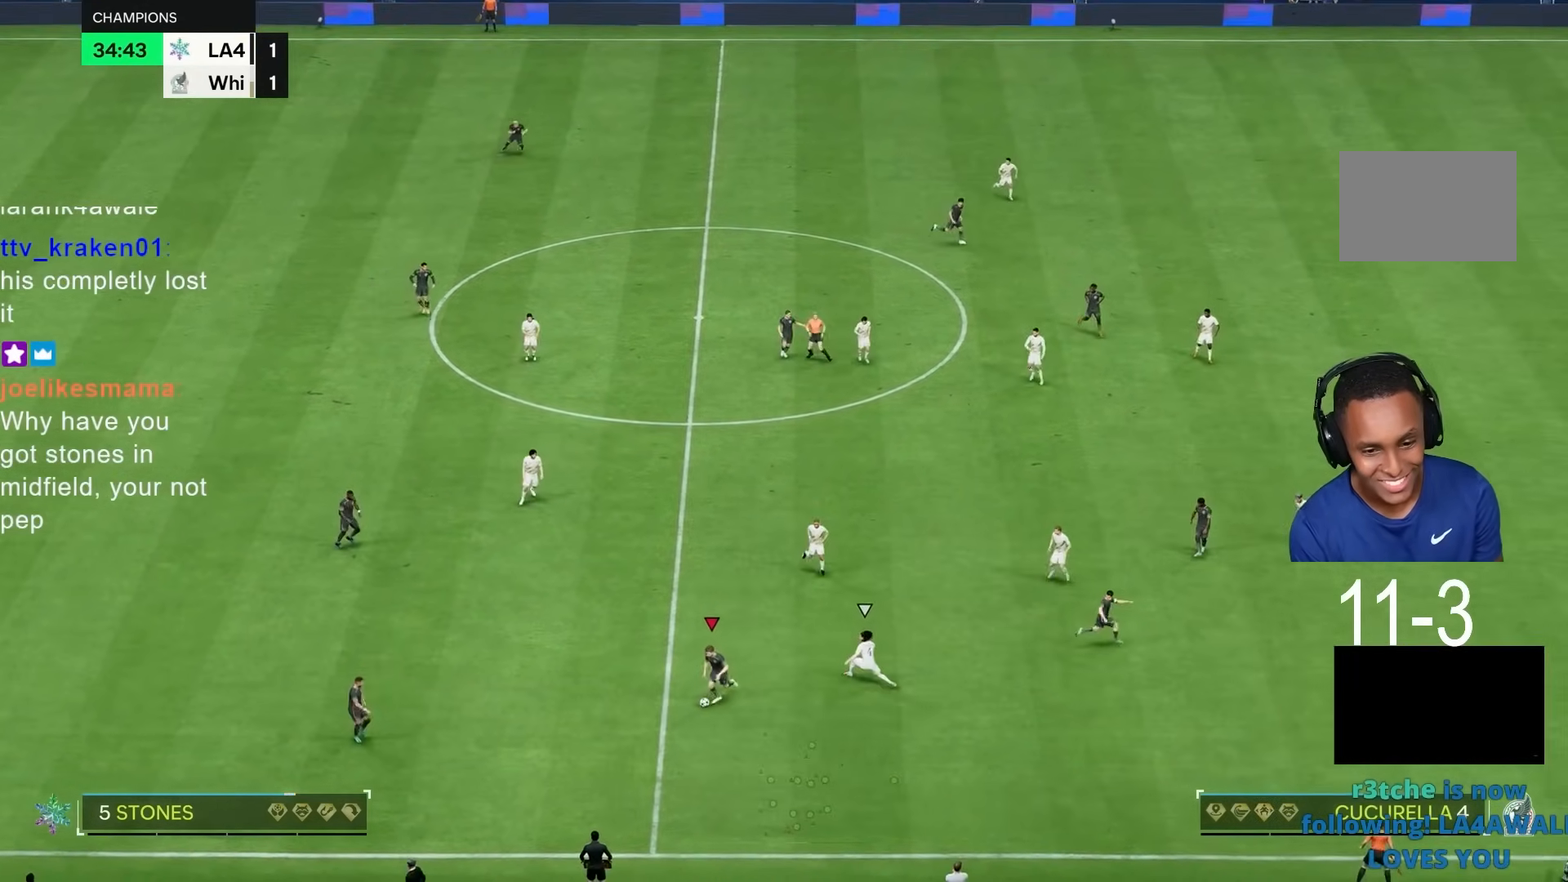
{"dt_ms": 500, "buttons": ["TRIANGLE"], "left_stick": "right", "right_stick": "center", "events": [[17, "left_stick", "down-right"], [383, "TRIANGLE", "down"], [500, "left_stick", "right"]]}
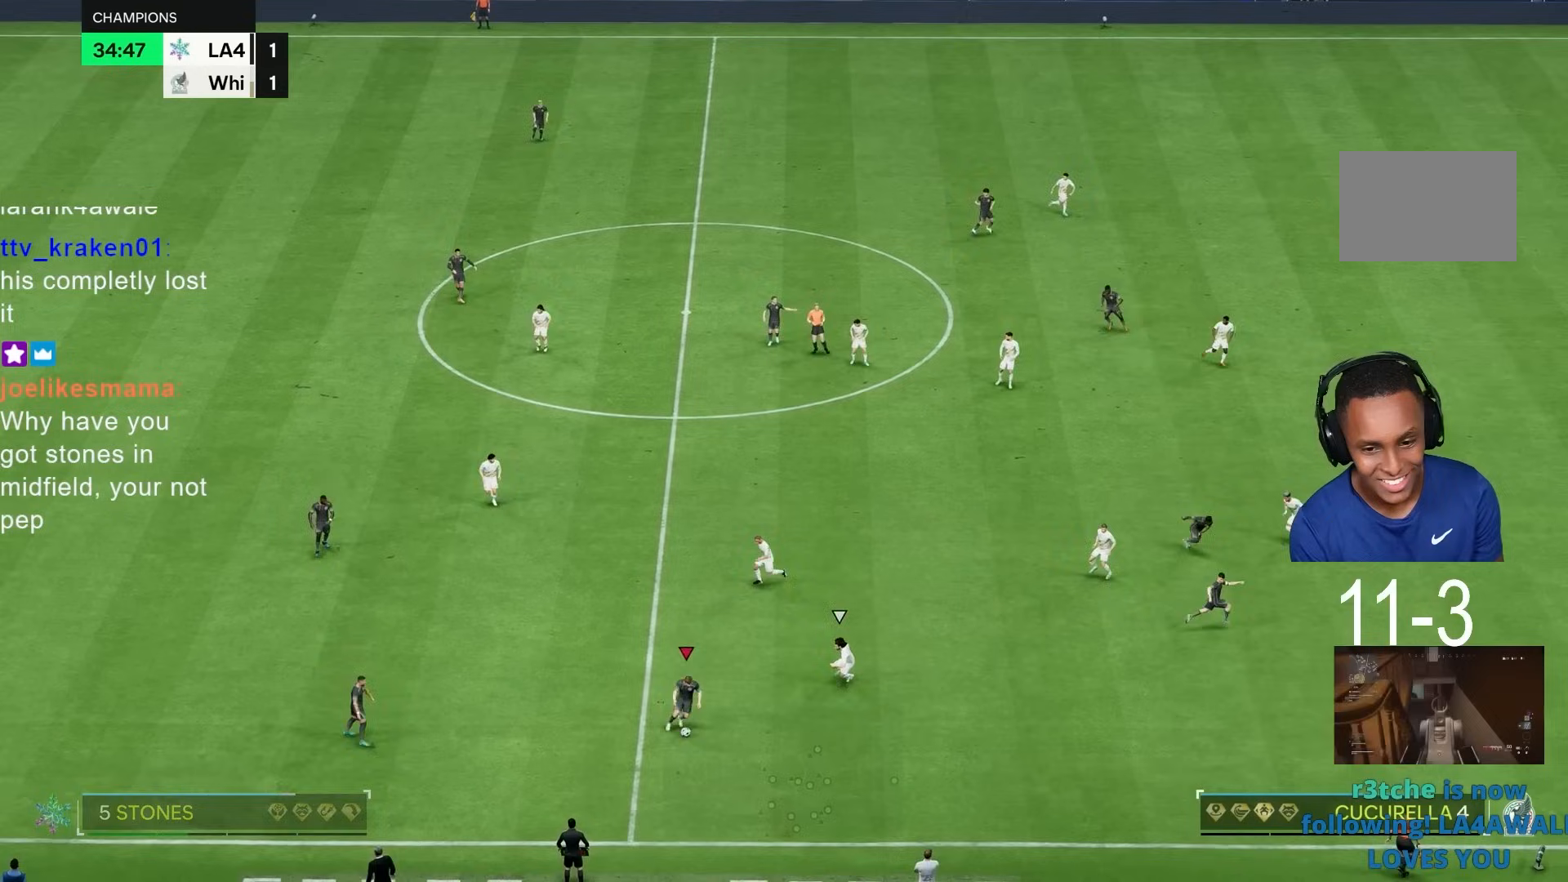
{"dt_ms": 500, "buttons": [], "left_stick": "center", "right_stick": "center", "events": [[150, "TRIANGLE", "up"], [500, "left_stick", "center"]]}
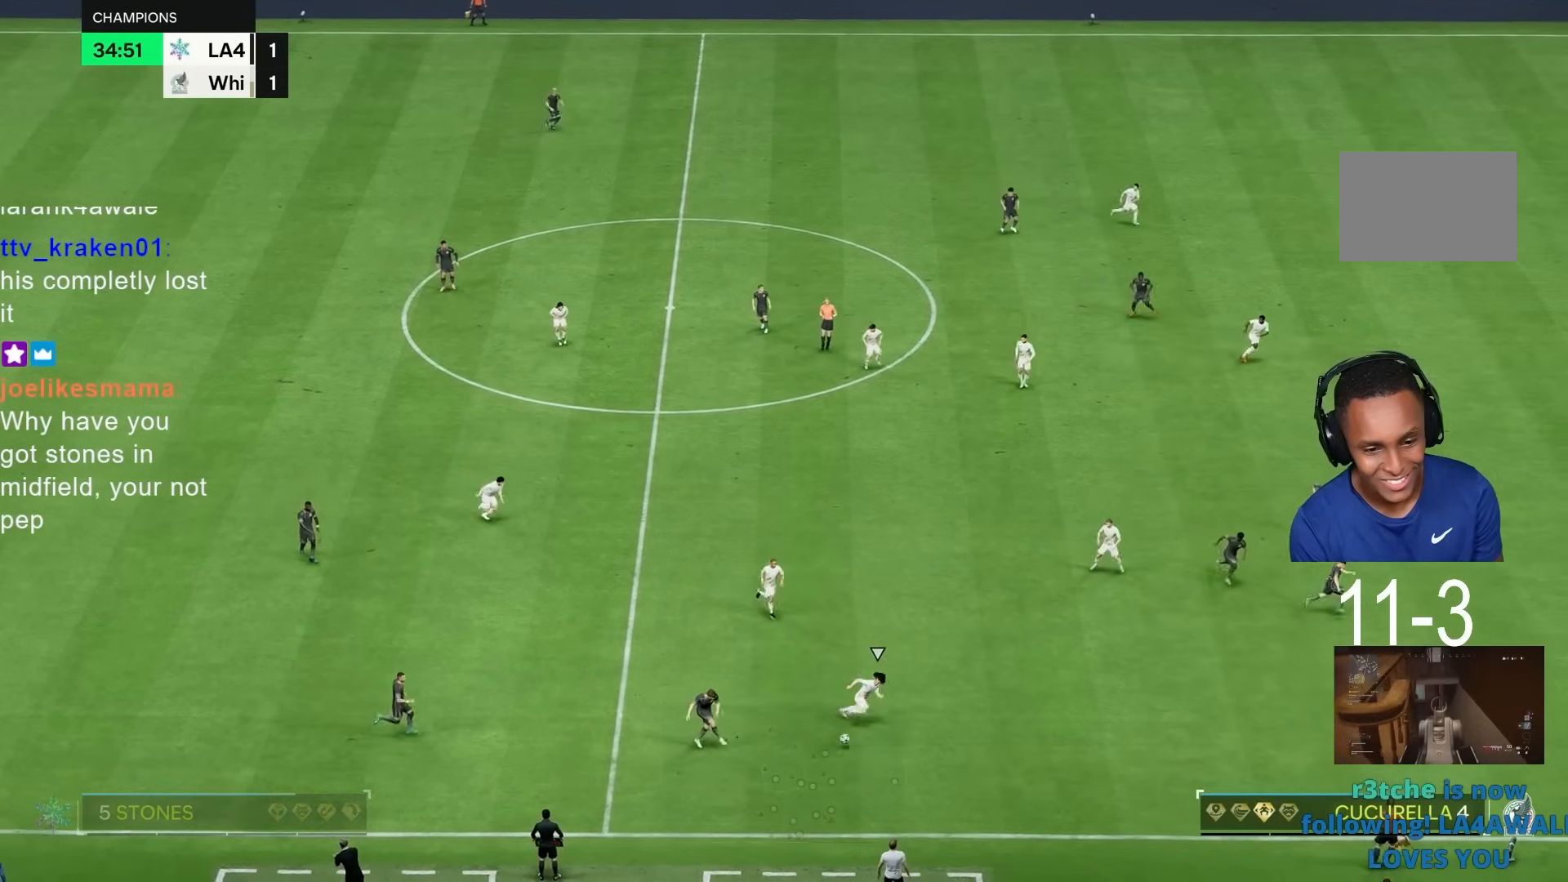
{"dt_ms": 500, "buttons": [], "left_stick": "right", "right_stick": "center", "events": [[83, "left_stick", "right"]]}
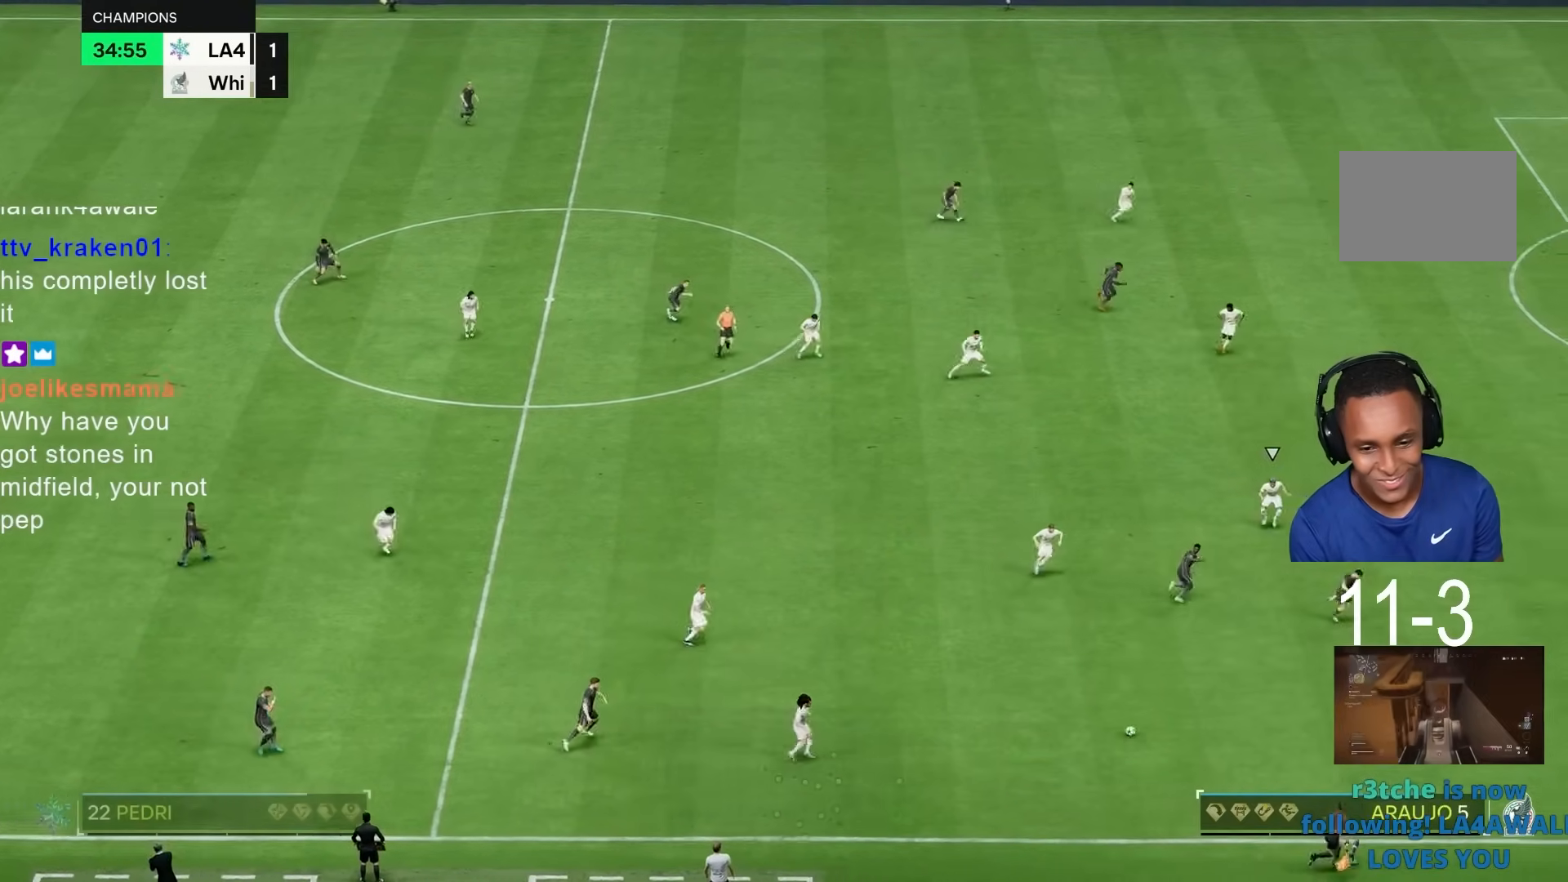
{"dt_ms": 500, "buttons": [], "left_stick": "right", "right_stick": "center", "events": []}
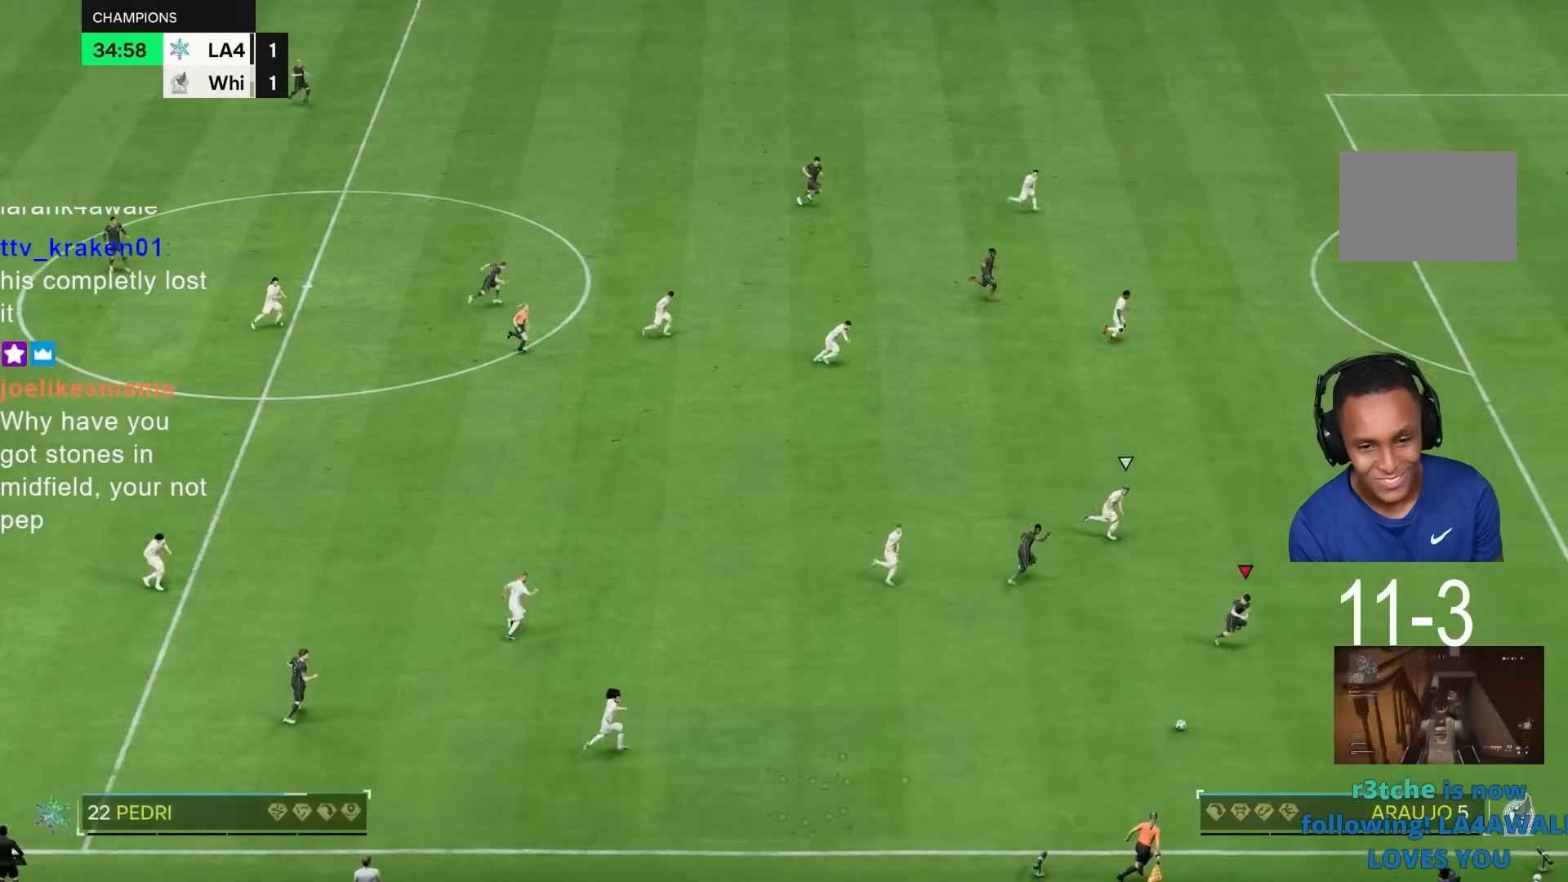
{"dt_ms": 500, "buttons": [], "left_stick": "right", "right_stick": "center", "events": []}
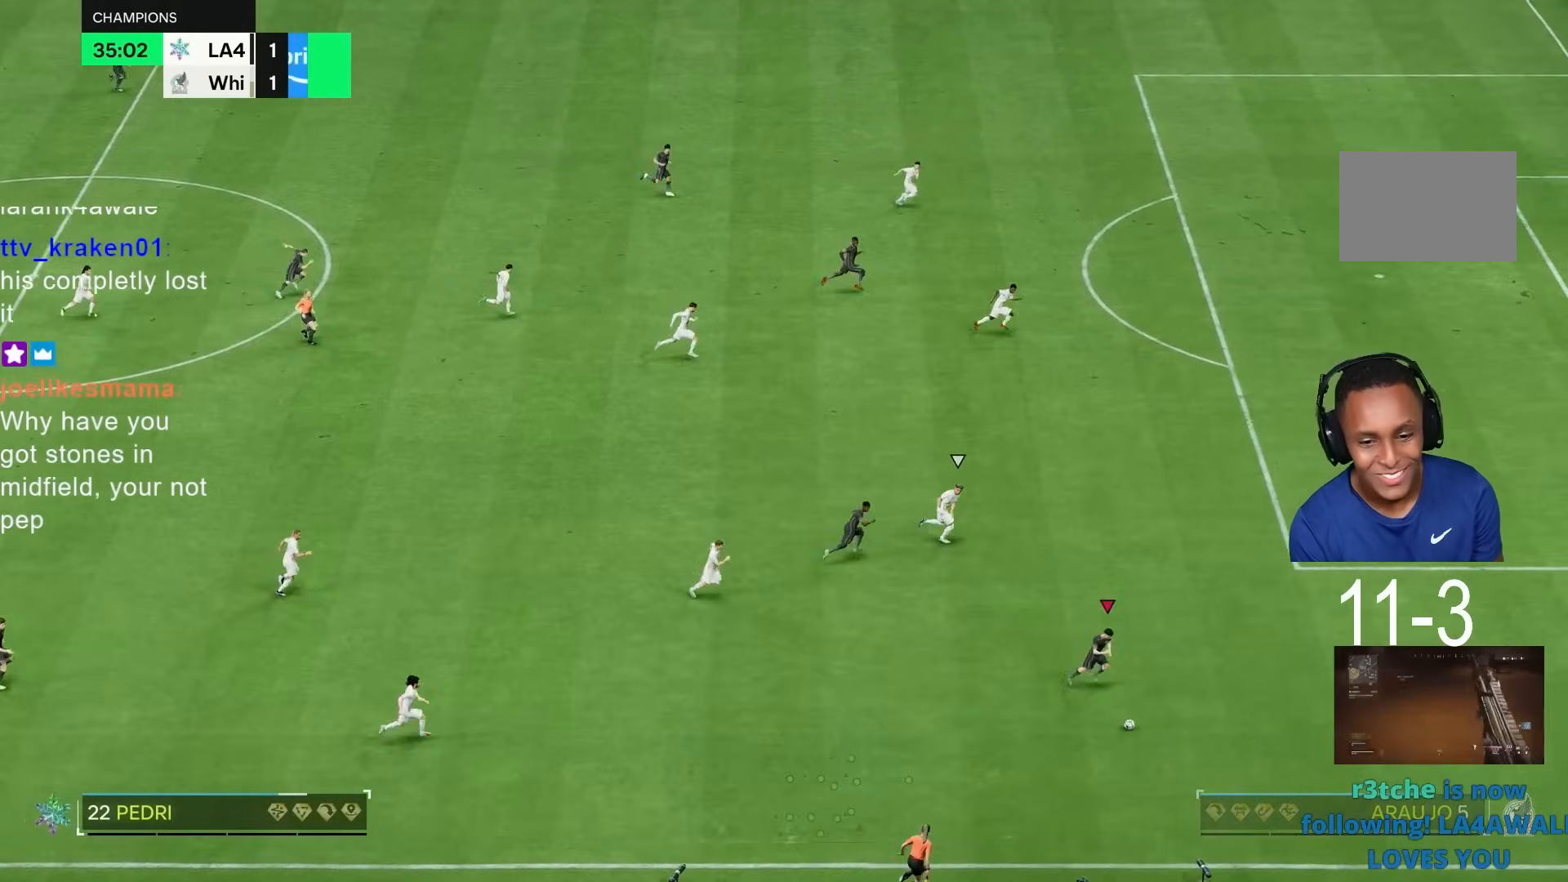
{"dt_ms": 500, "buttons": [], "left_stick": "right", "right_stick": "up"}
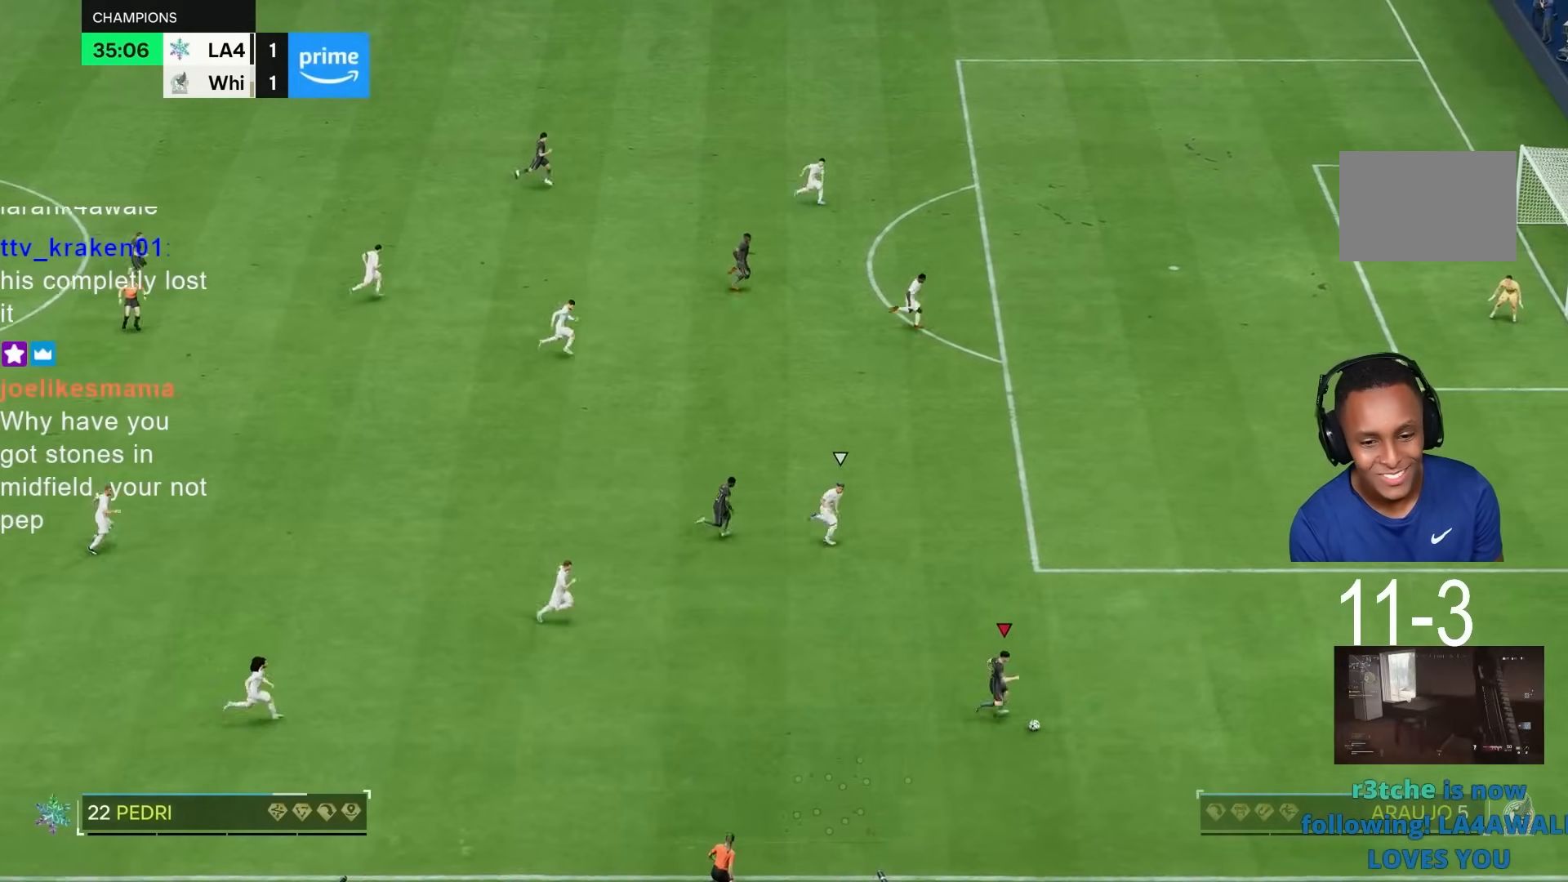
{"dt_ms": 500, "buttons": [], "left_stick": "up-right", "right_stick": "center", "events": [[50, "right_stick", "center"], [100, "left_stick", "up-right"]]}
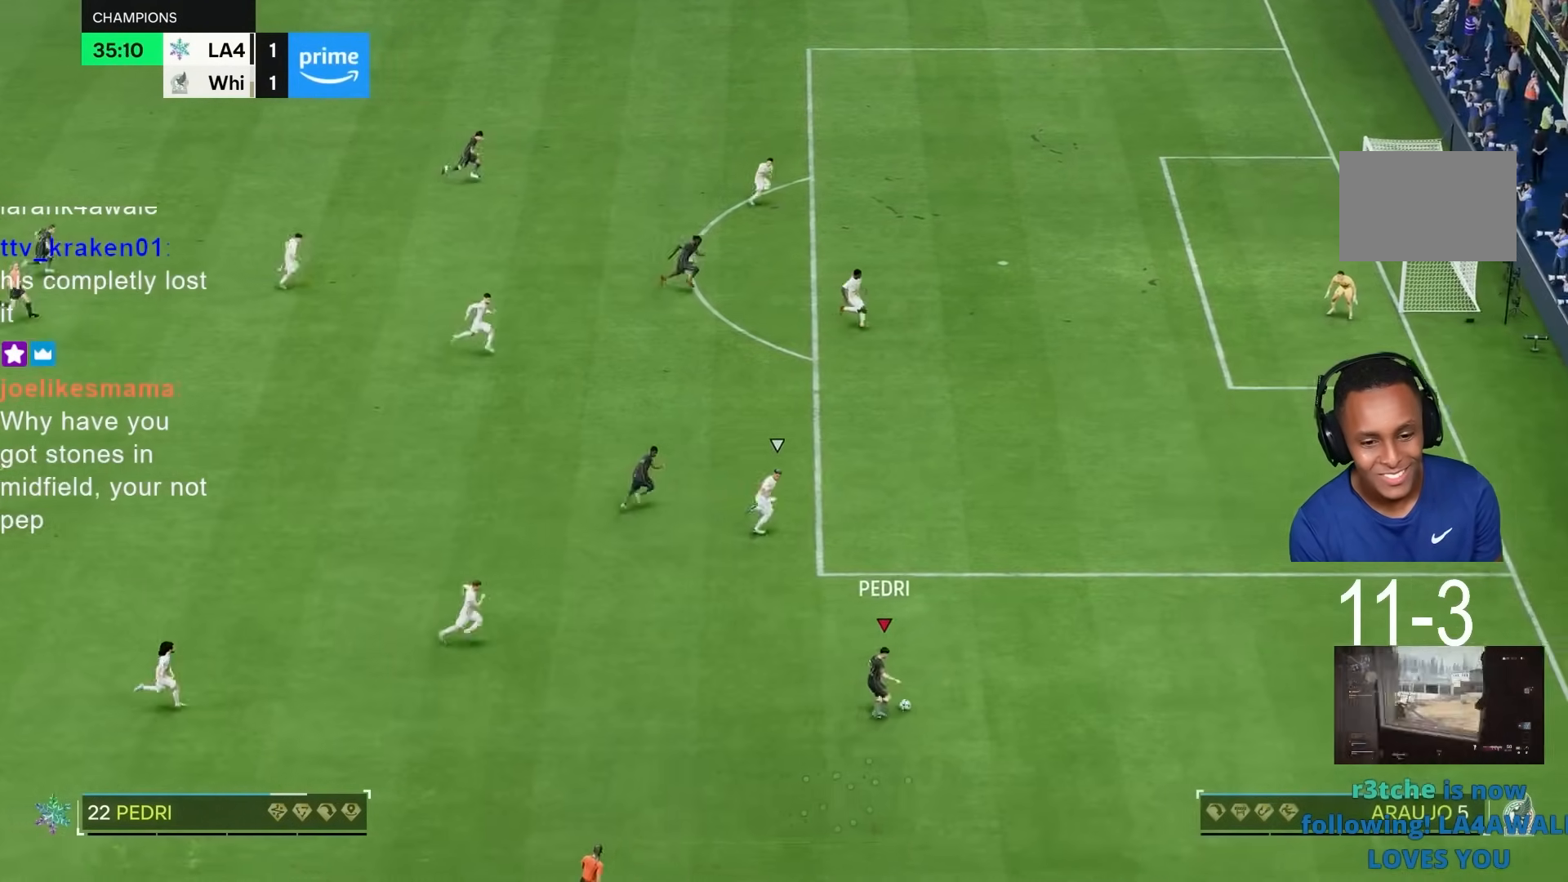
{"dt_ms": 1000, "buttons": [], "left_stick": "down", "right_stick": "center"}
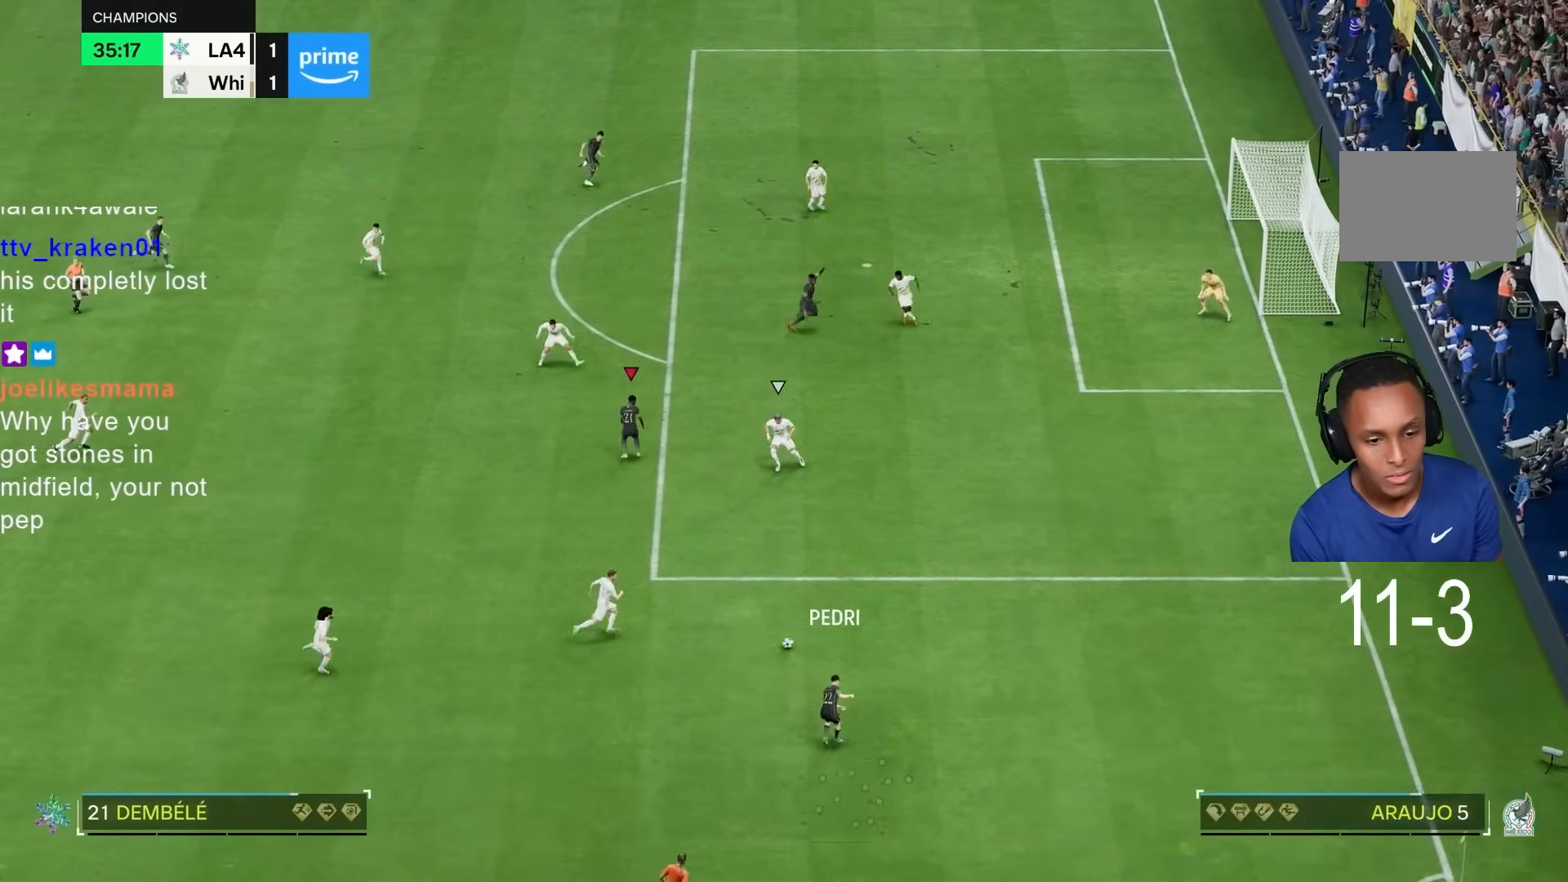
{"dt_ms": 500, "buttons": [], "left_stick": "down", "right_stick": "center"}